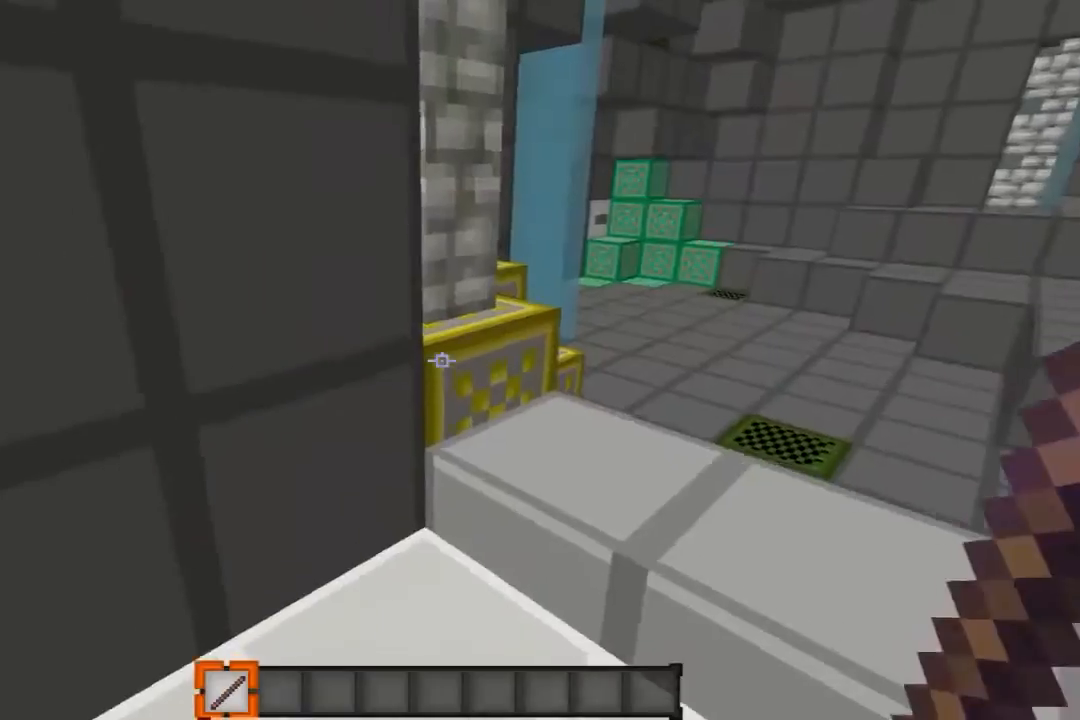
Gameplay with keyboard and mouse; each line is a JSON object with the keys and mouse buttons held at the frame after it. "events" lists presses ("down") and releases ("up") of "a", "d", "s", "w", "mouse_left" and "mouse_right" between this image and that frame as [ms after this image, input, new state], when the widget could be followed in between. "mouse_left", "mouse_right" = the "left", "right" buttons of the "mouse" list. No other keys are recorded. Fast repeated clicks can show as one long hold. Mouse movement is not recorded.
{"keys": ["d", "w"], "mouse": [], "events": [[267, "d", "down"]]}
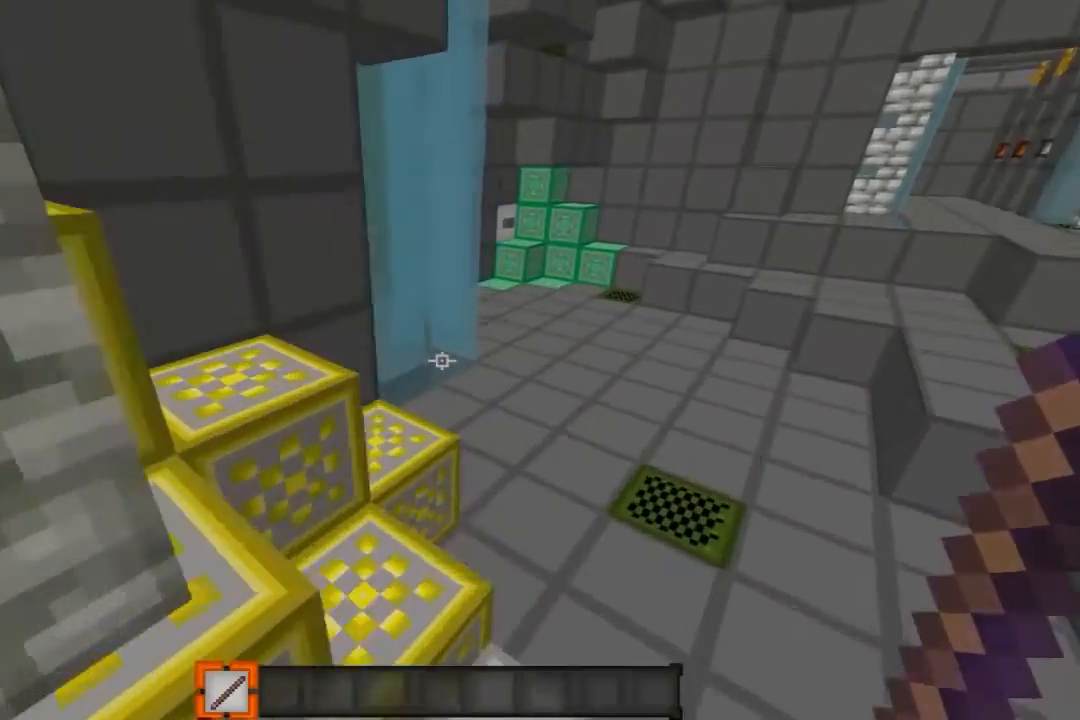
{"keys": ["w"], "mouse": [], "events": [[167, "d", "up"]]}
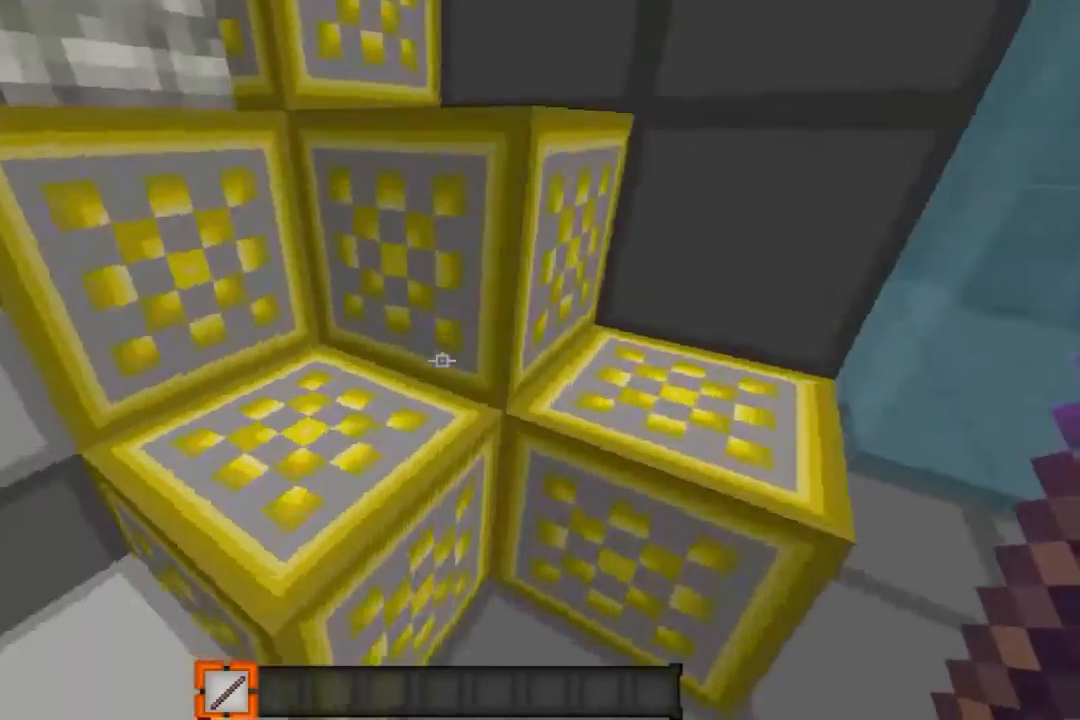
{"keys": [], "mouse": [], "events": [[133, "d", "down"], [400, "d", "up"], [400, "w", "up"]]}
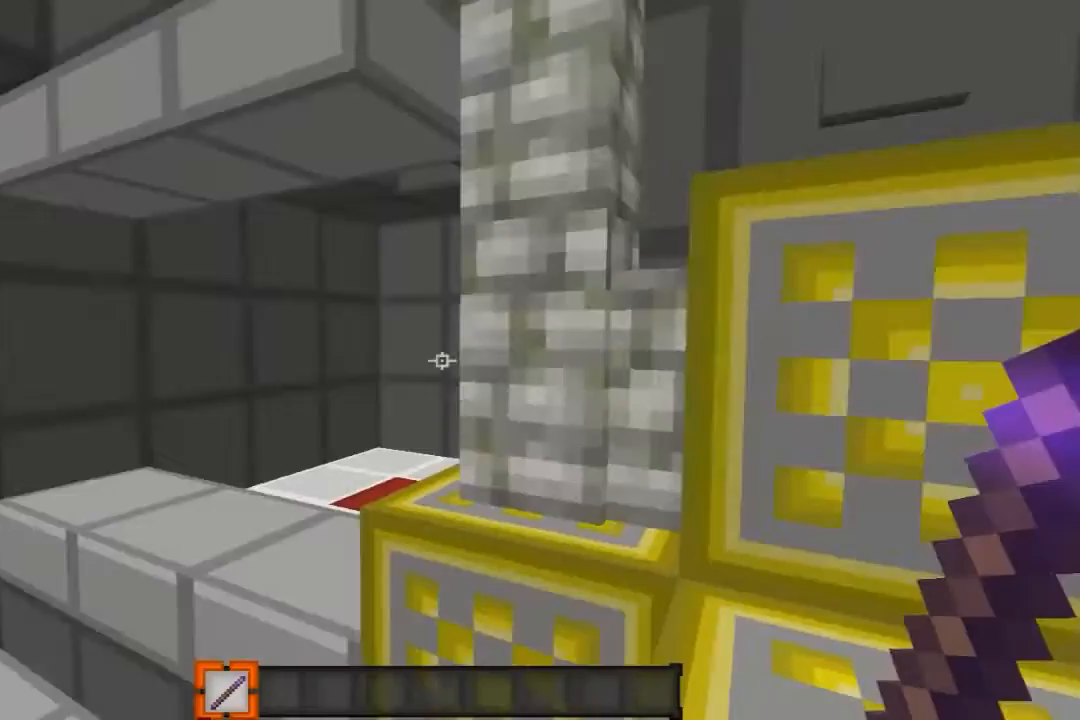
{"keys": [], "mouse": [], "events": []}
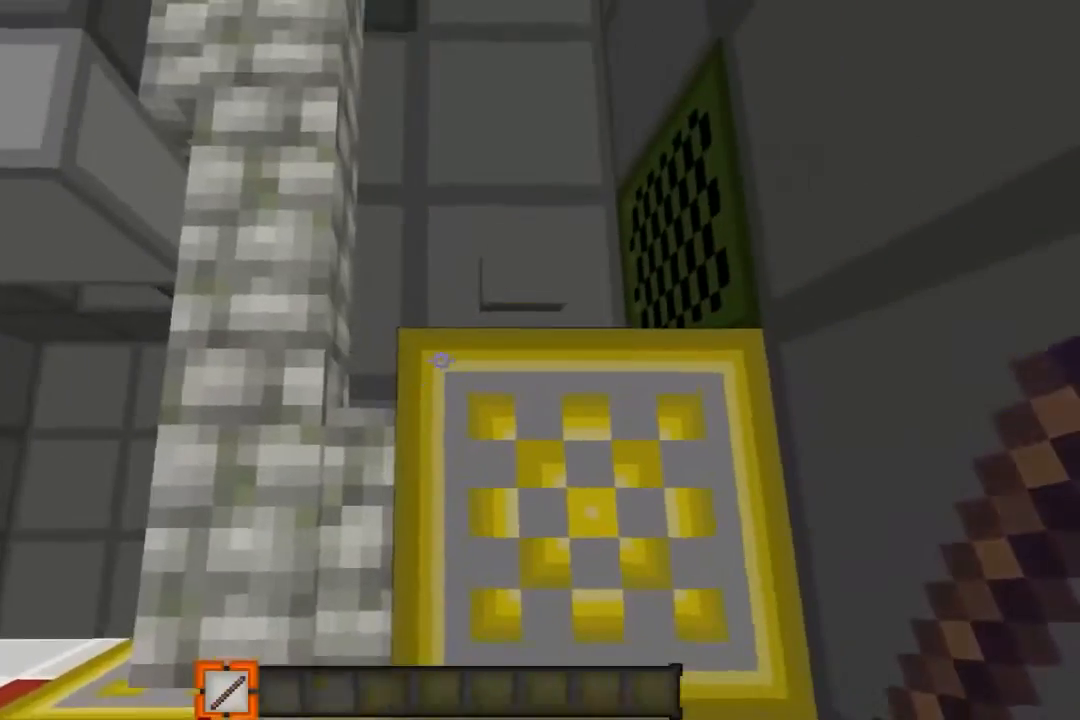
{"keys": [], "mouse": ["right"], "events": [[267, "mouse_right", "down"], [400, "mouse_right", "up"], [500, "mouse_right", "down"]]}
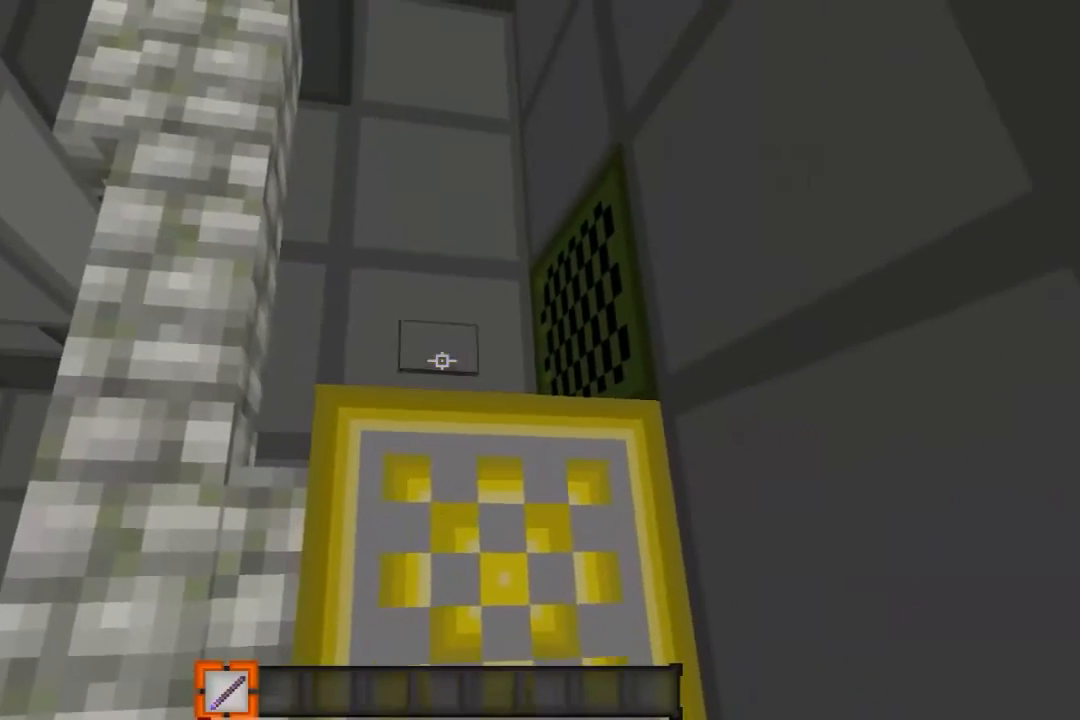
{"keys": ["a", "w"], "mouse": [], "events": [[233, "a", "down"], [233, "mouse_right", "up"], [433, "w", "down"]]}
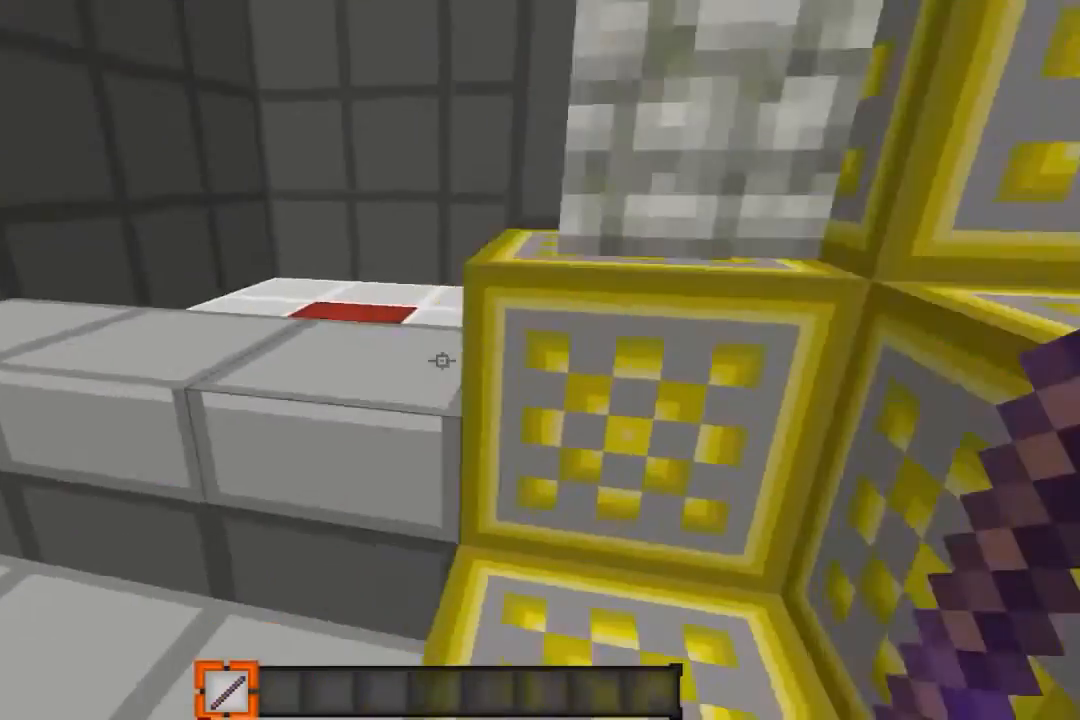
{"keys": ["w"], "mouse": [], "events": [[133, "a", "up"]]}
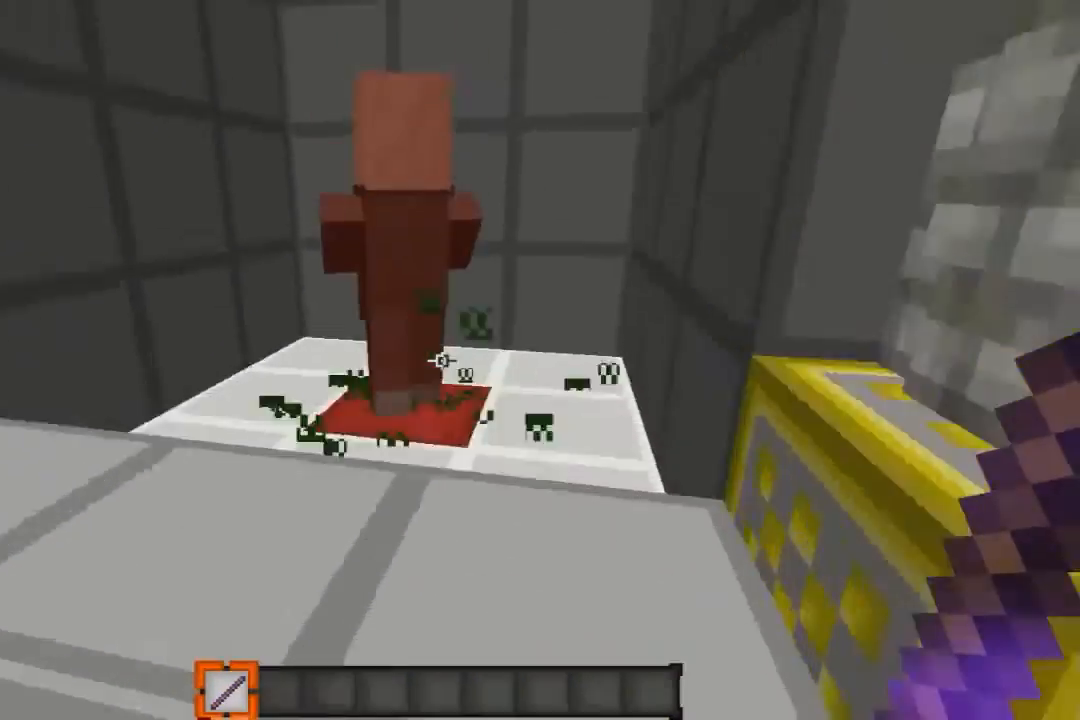
{"keys": ["w"], "mouse": [], "events": []}
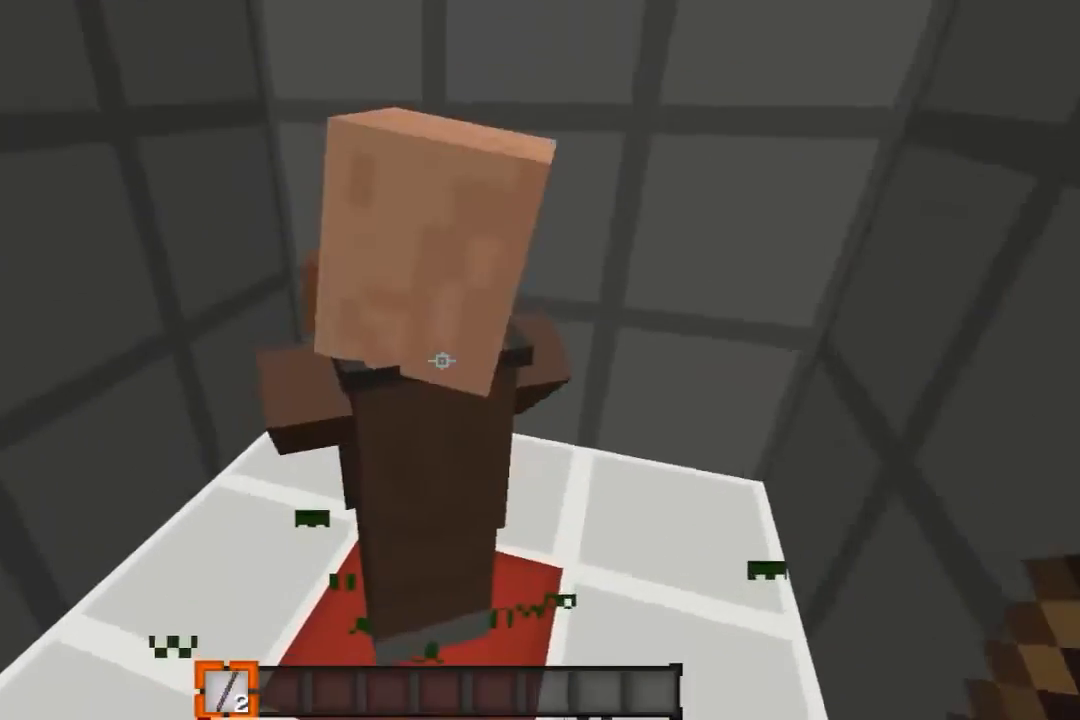
{"keys": [], "mouse": [], "events": [[133, "w", "up"], [333, "mouse_left", "down"], [467, "mouse_left", "up"]]}
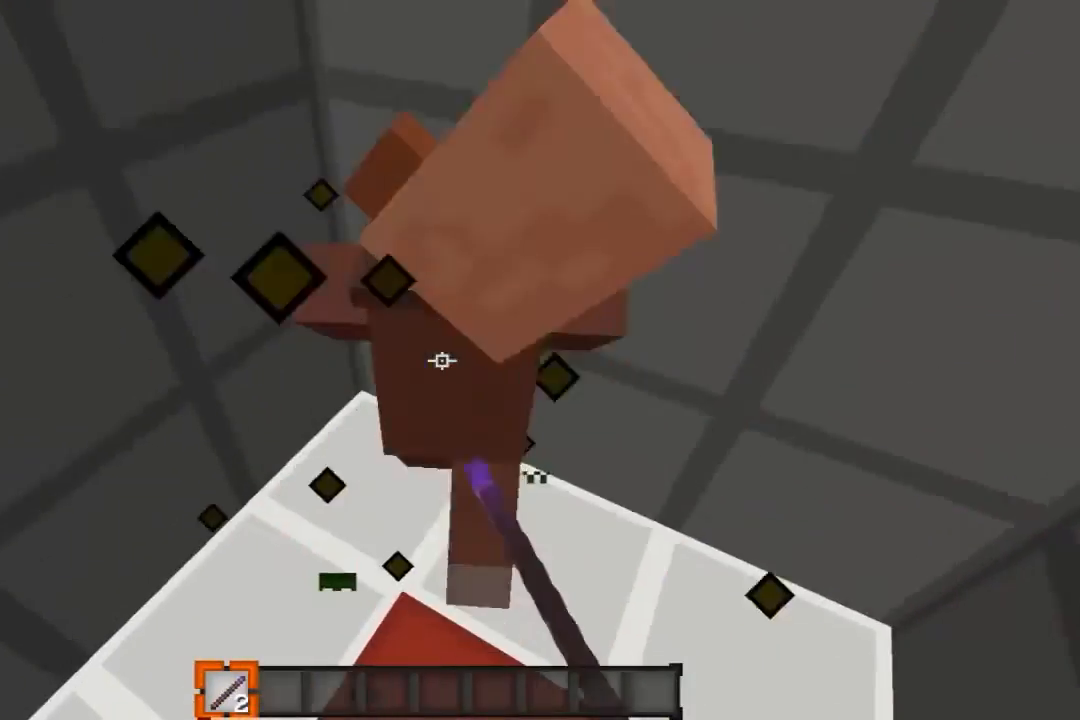
{"keys": [], "mouse": [], "events": []}
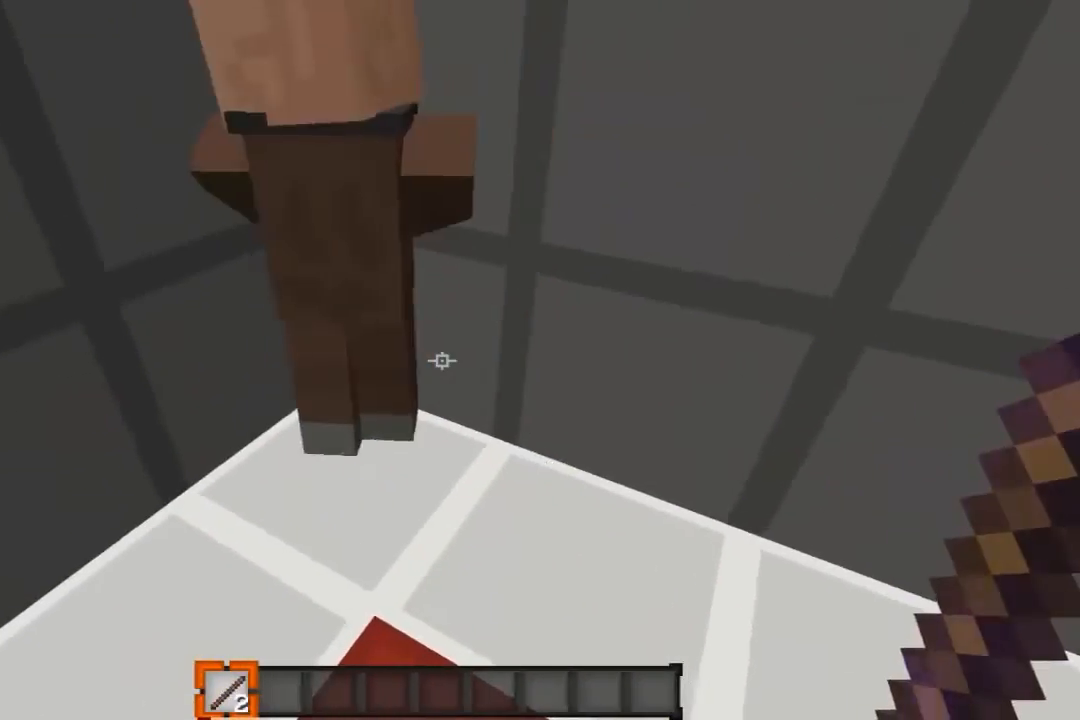
{"keys": [], "mouse": [], "events": []}
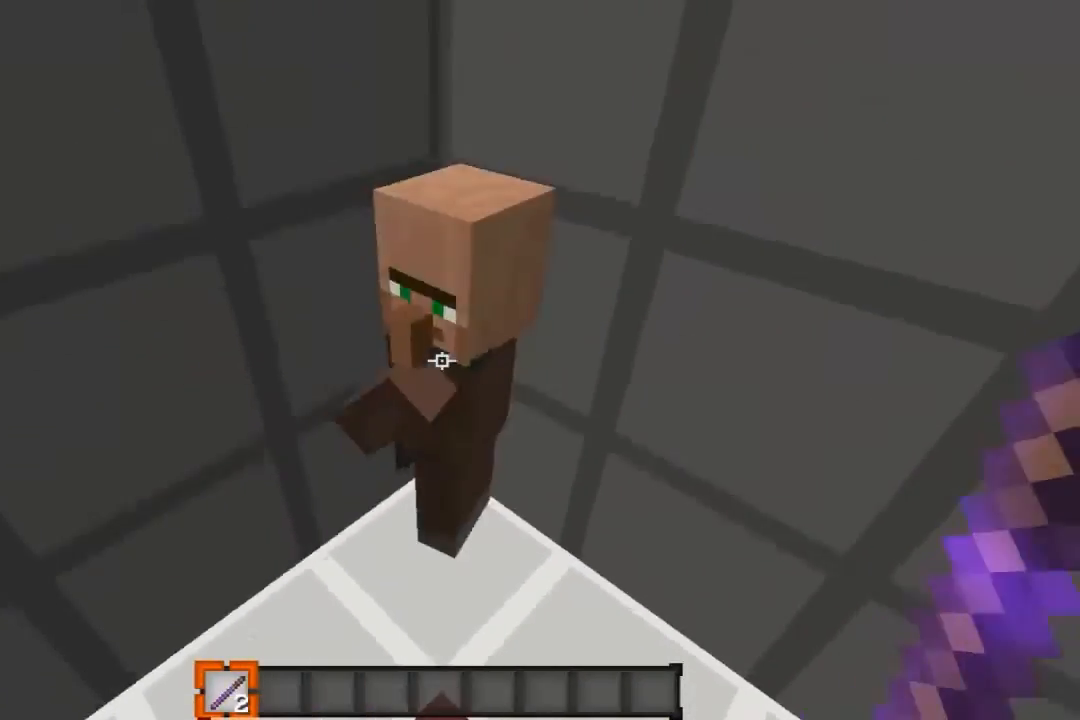
{"keys": [], "mouse": [], "events": [[267, "mouse_left", "down"], [367, "mouse_left", "up"]]}
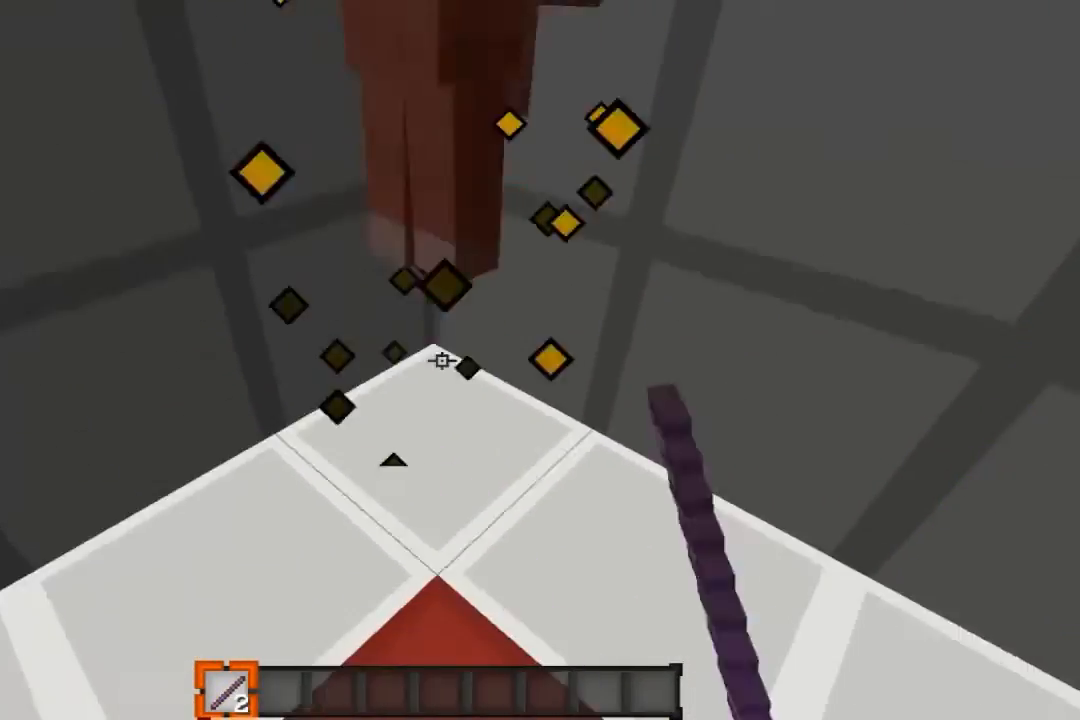
{"keys": [], "mouse": [], "events": []}
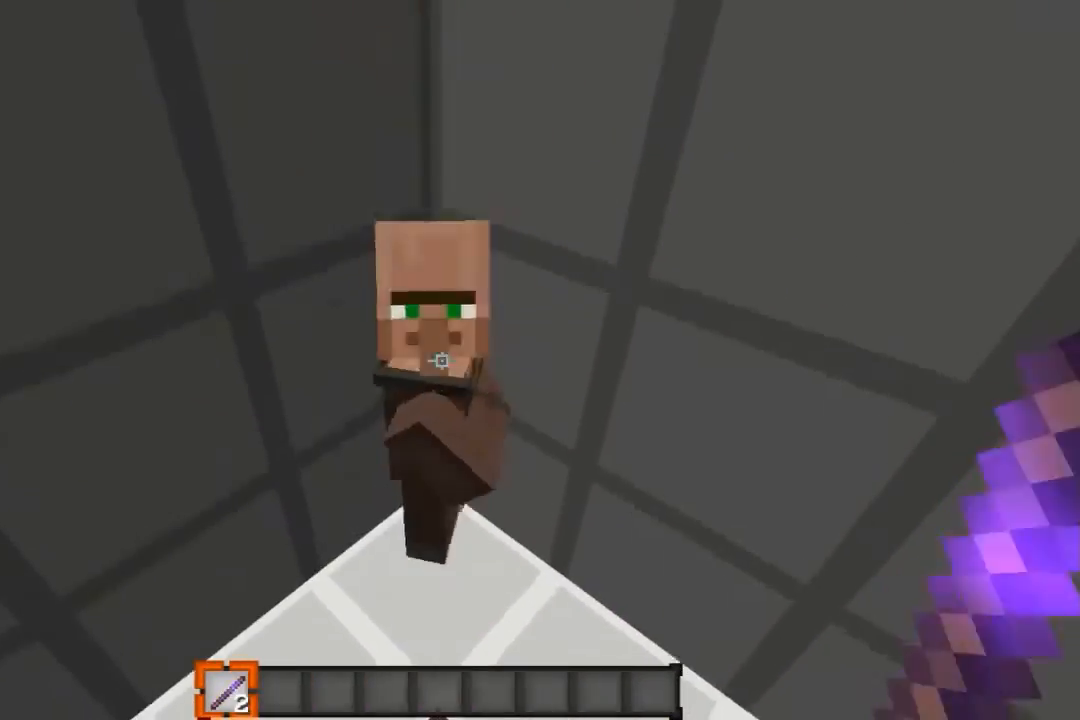
{"keys": [], "mouse": [], "events": [[67, "mouse_left", "down"], [267, "mouse_left", "up"]]}
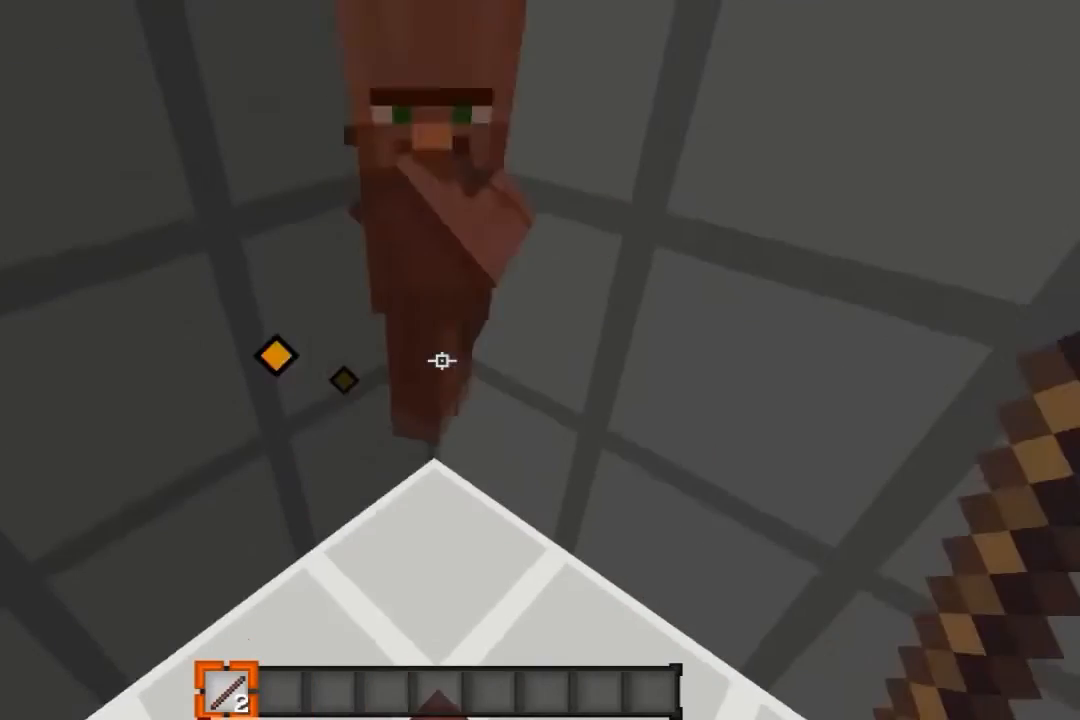
{"keys": [], "mouse": [], "events": [[267, "mouse_left", "down"], [400, "mouse_left", "up"]]}
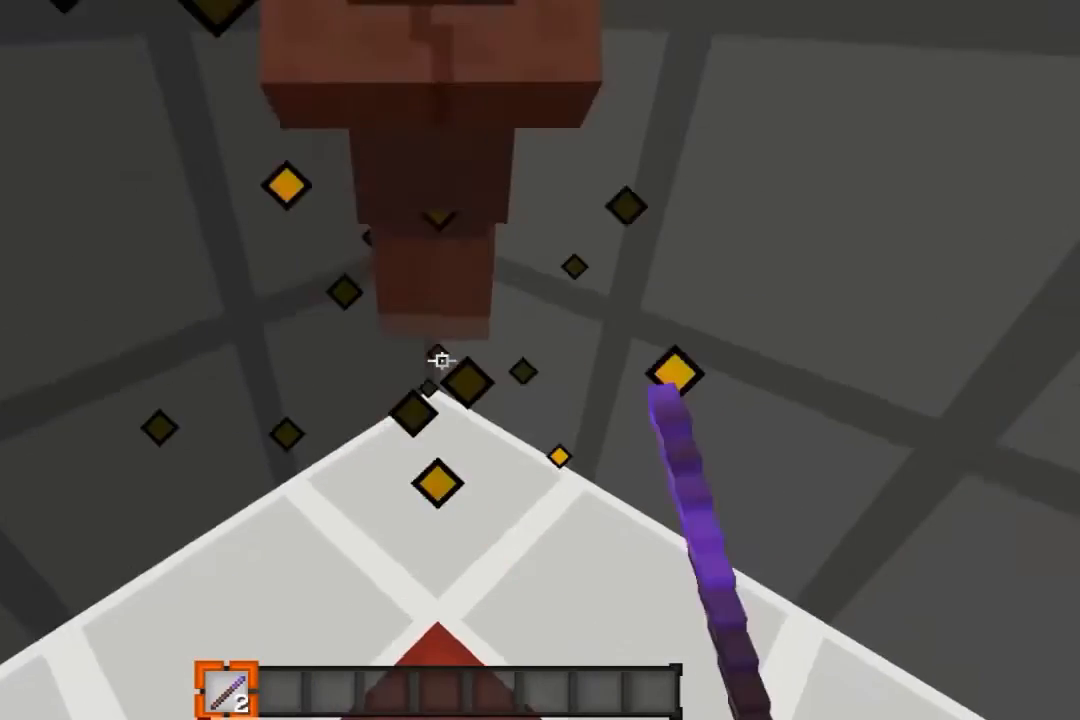
{"keys": [], "mouse": ["left"], "events": [[400, "mouse_left", "down"]]}
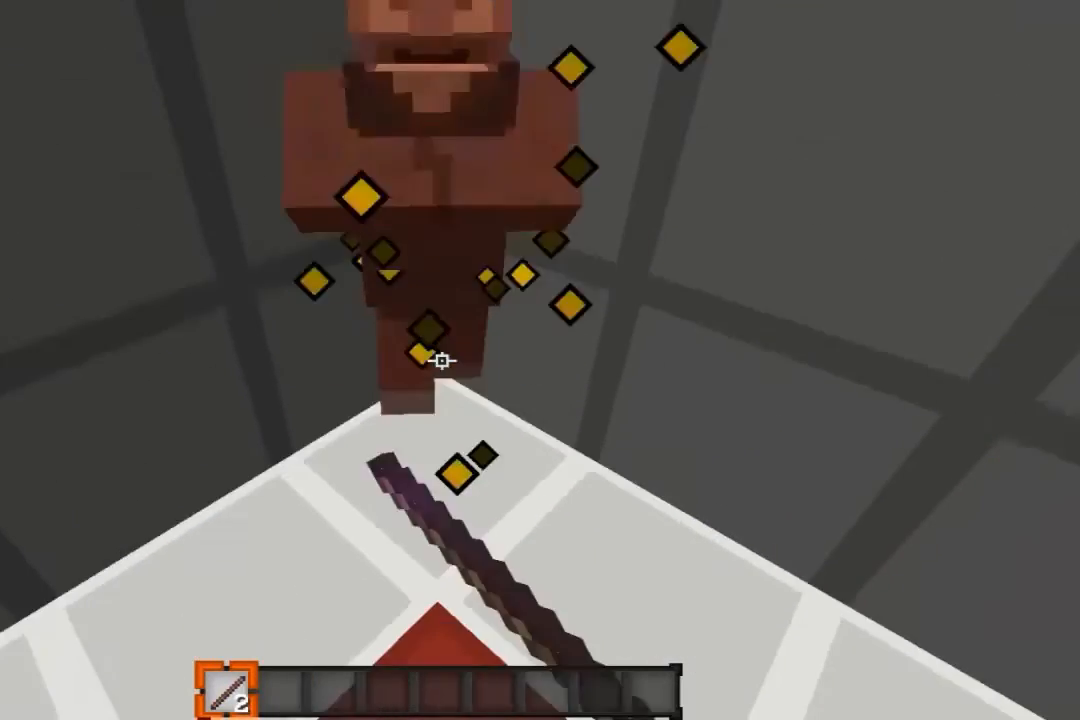
{"keys": [], "mouse": [], "events": [[100, "mouse_left", "up"]]}
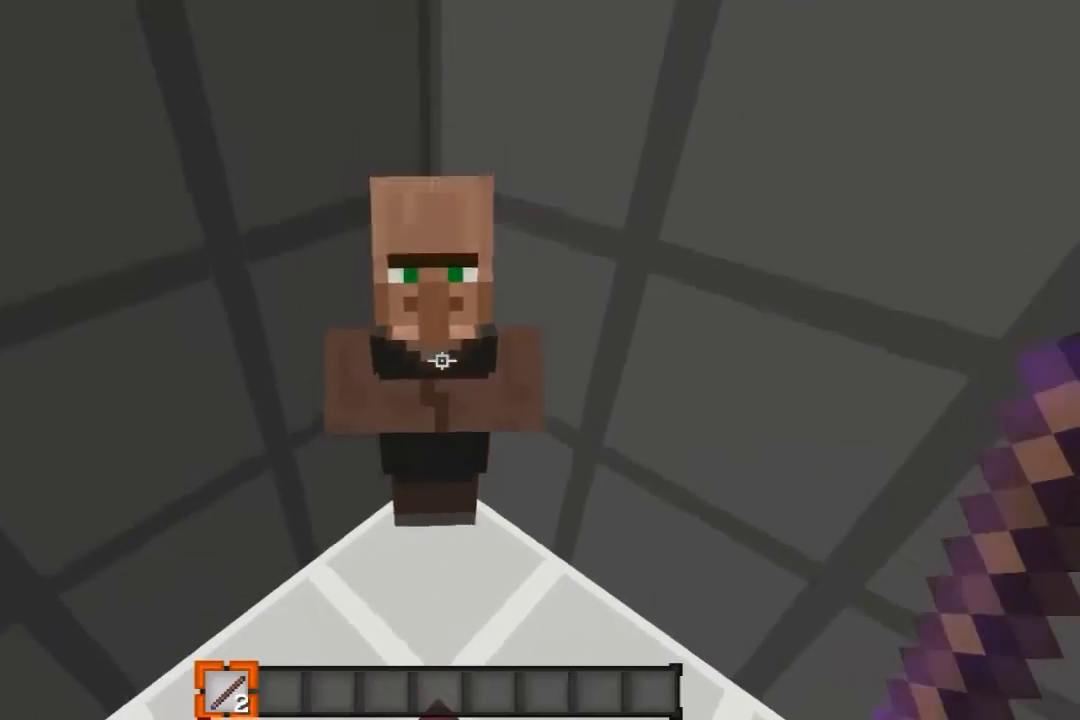
{"keys": [], "mouse": [], "events": [[100, "mouse_left", "down"], [233, "mouse_left", "up"]]}
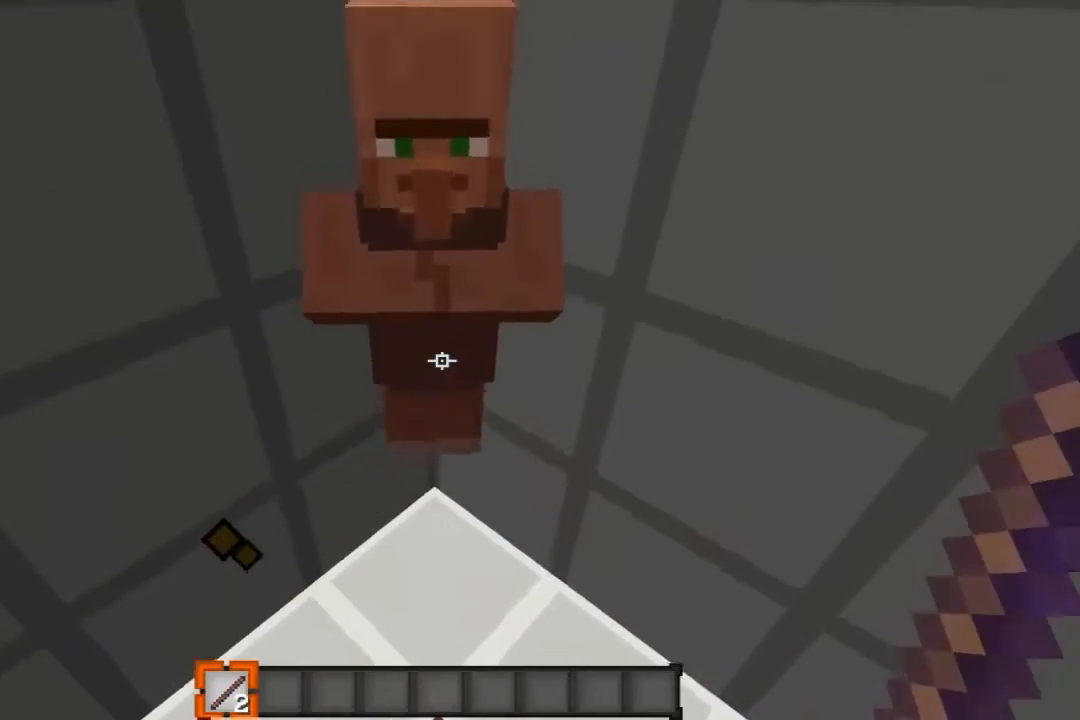
{"keys": [], "mouse": [], "events": [[233, "mouse_left", "down"], [333, "mouse_left", "up"]]}
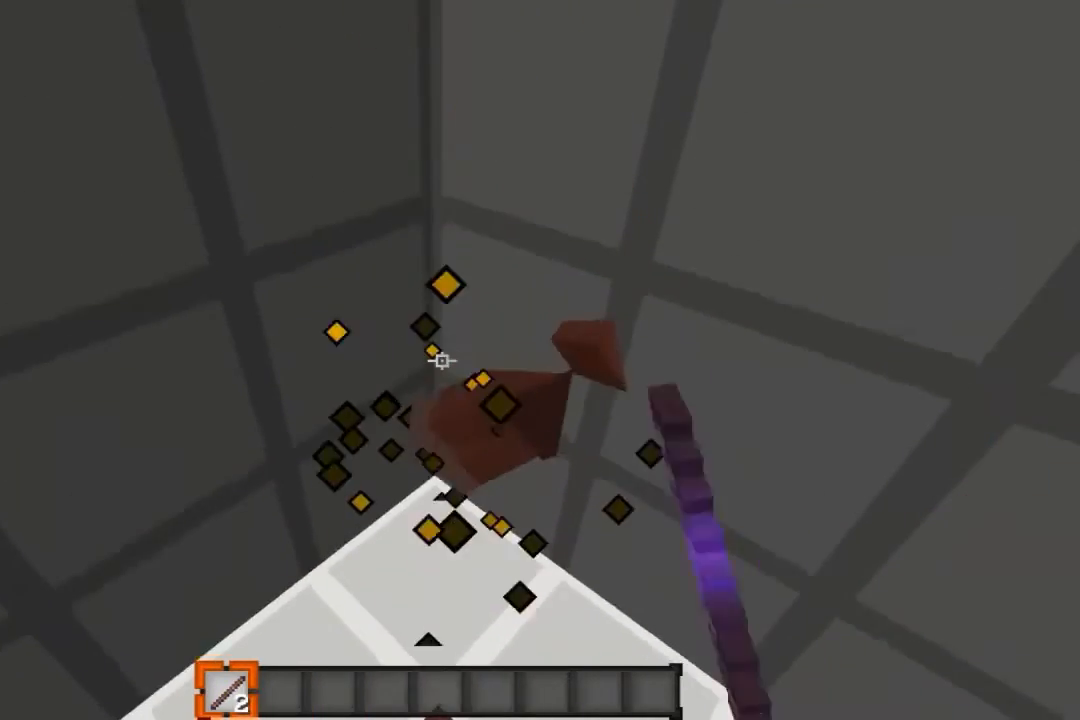
{"keys": [], "mouse": [], "events": []}
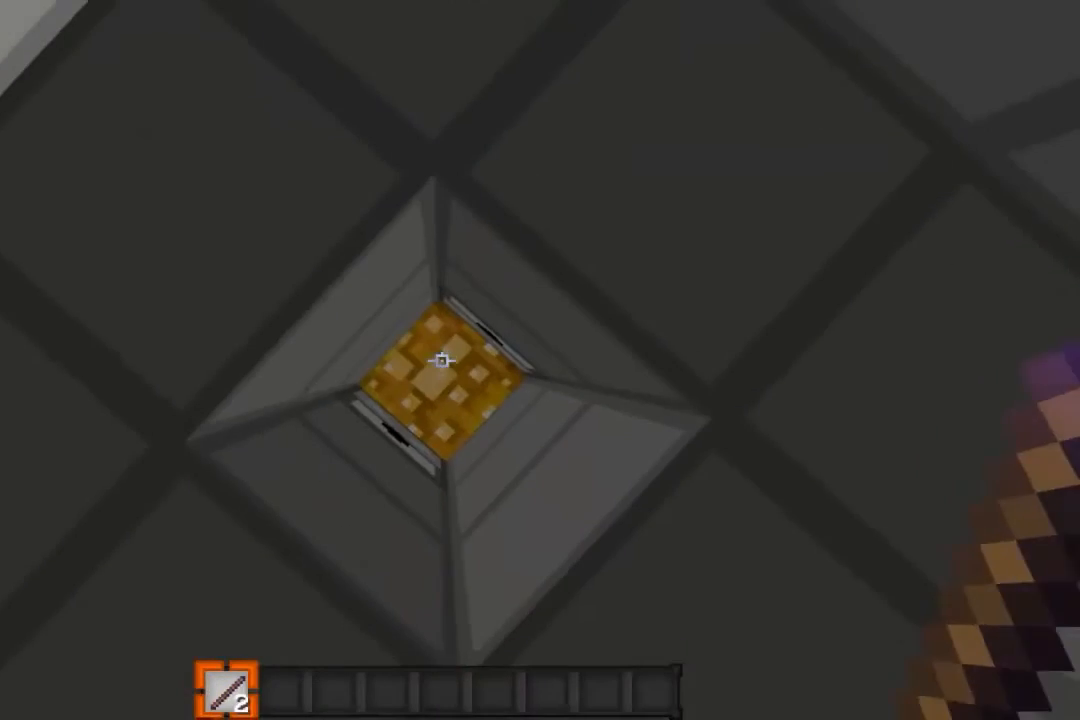
{"keys": [], "mouse": [], "events": []}